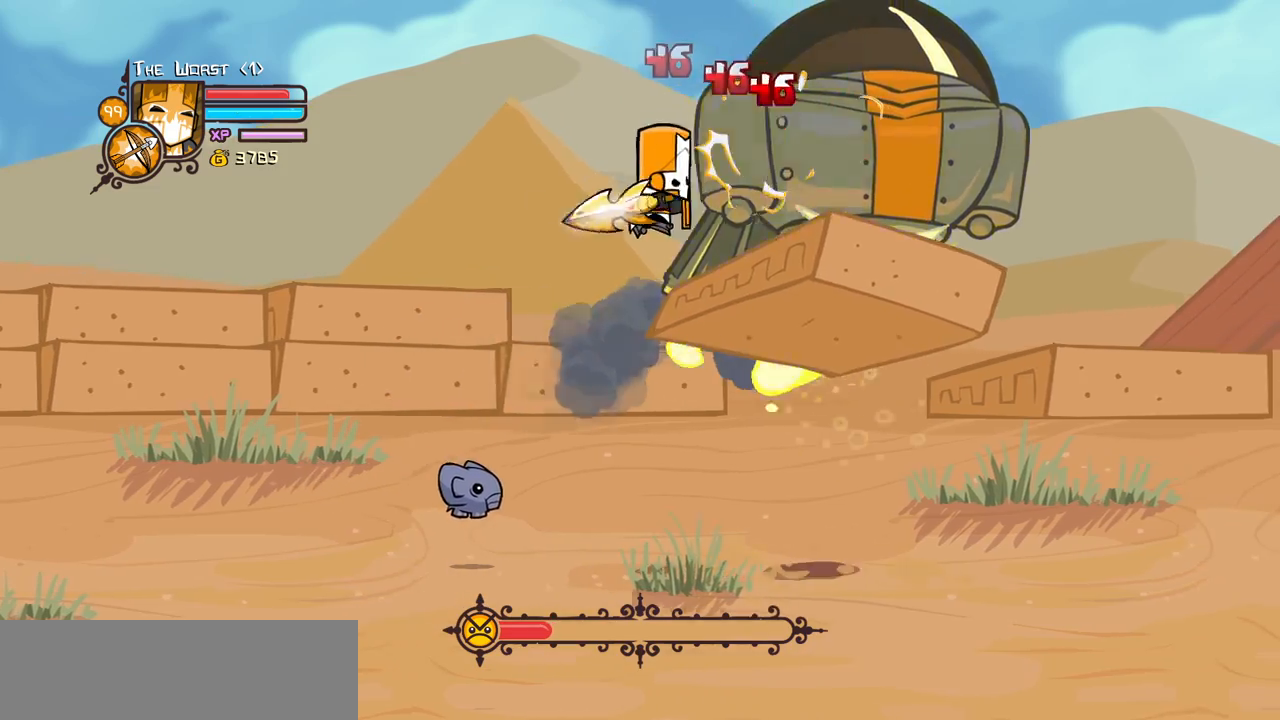
Gameplay with keyboard; each line is a JSON object with the keys held at the frame after it. "events" lists presses ("down") and releases ("up") of "block", "down", "heavy", "item", "iteml", "itemr", "jump", "left", "light", "magic", "right" and "up" between this image and that frame as [ms after this image, input, new state], when the widget could be followed in between. No other keys are recorded. Mouse input is not recorded. Key names are as the overlay labels them; some are game actions (e.g. jump) rather than physical keys.
{"keys": ["heavy"], "events": [[150, "light", "up"], [233, "right", "up"], [283, "heavy", "up"], [333, "heavy", "down"]]}
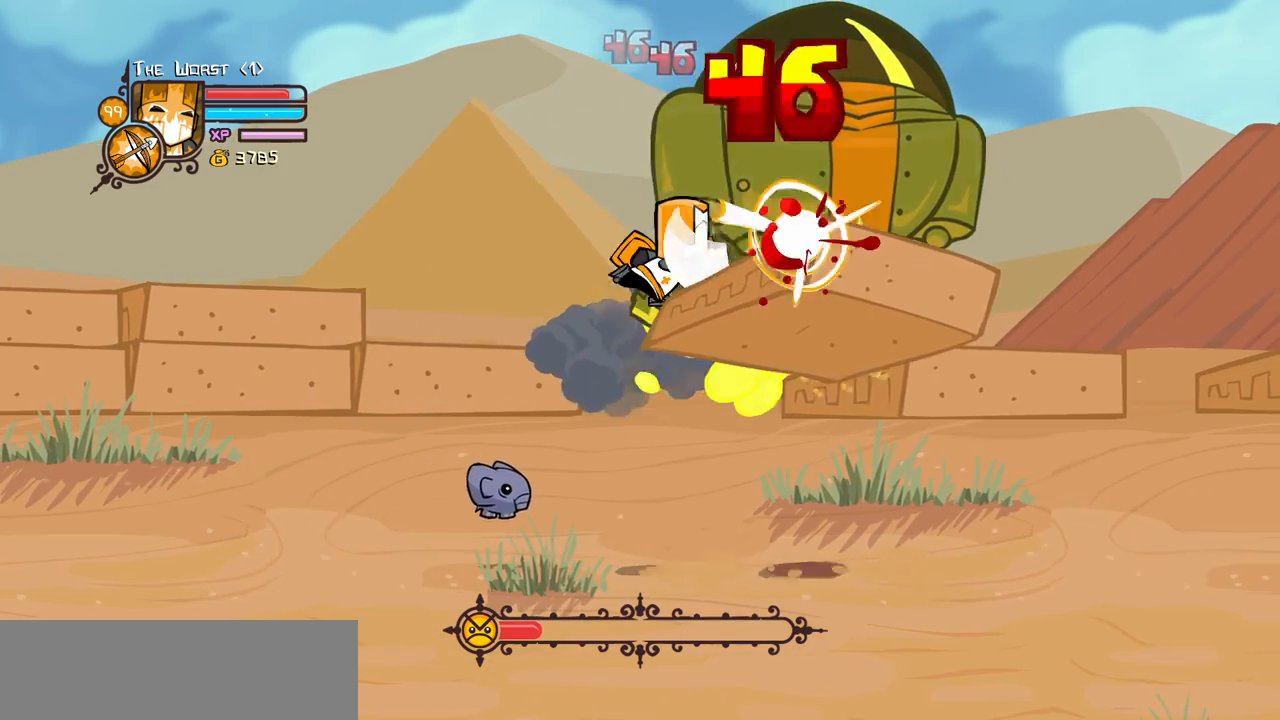
{"keys": ["heavy", "right"], "events": [[66, "heavy", "up"], [166, "light", "down"], [250, "right", "down"], [350, "heavy", "down"], [450, "light", "up"]]}
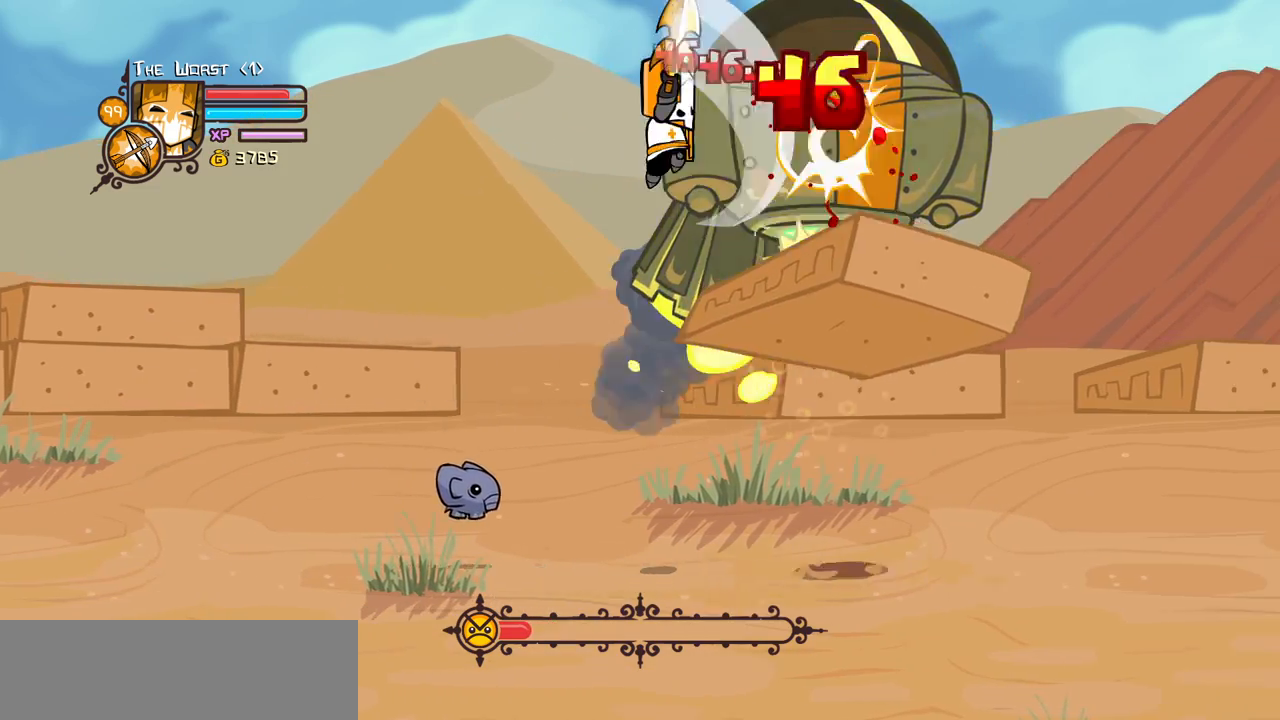
{"keys": ["heavy", "right"], "events": [[83, "heavy", "up"], [83, "right", "up"], [133, "heavy", "down"], [216, "right", "down"], [366, "heavy", "up"], [416, "heavy", "down"], [416, "right", "up"], [500, "right", "down"]]}
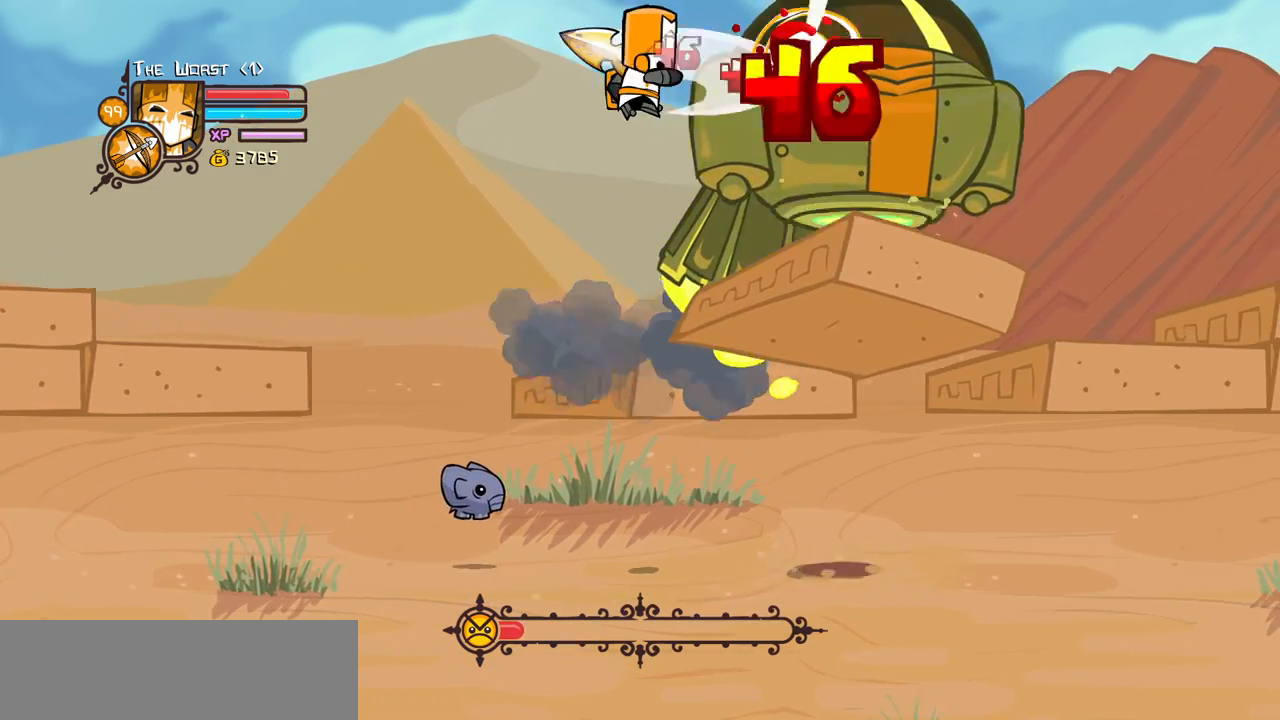
{"keys": ["heavy", "right"], "events": [[100, "heavy", "up"], [200, "heavy", "down"], [200, "right", "up"], [333, "heavy", "up"], [383, "heavy", "down"], [383, "right", "down"]]}
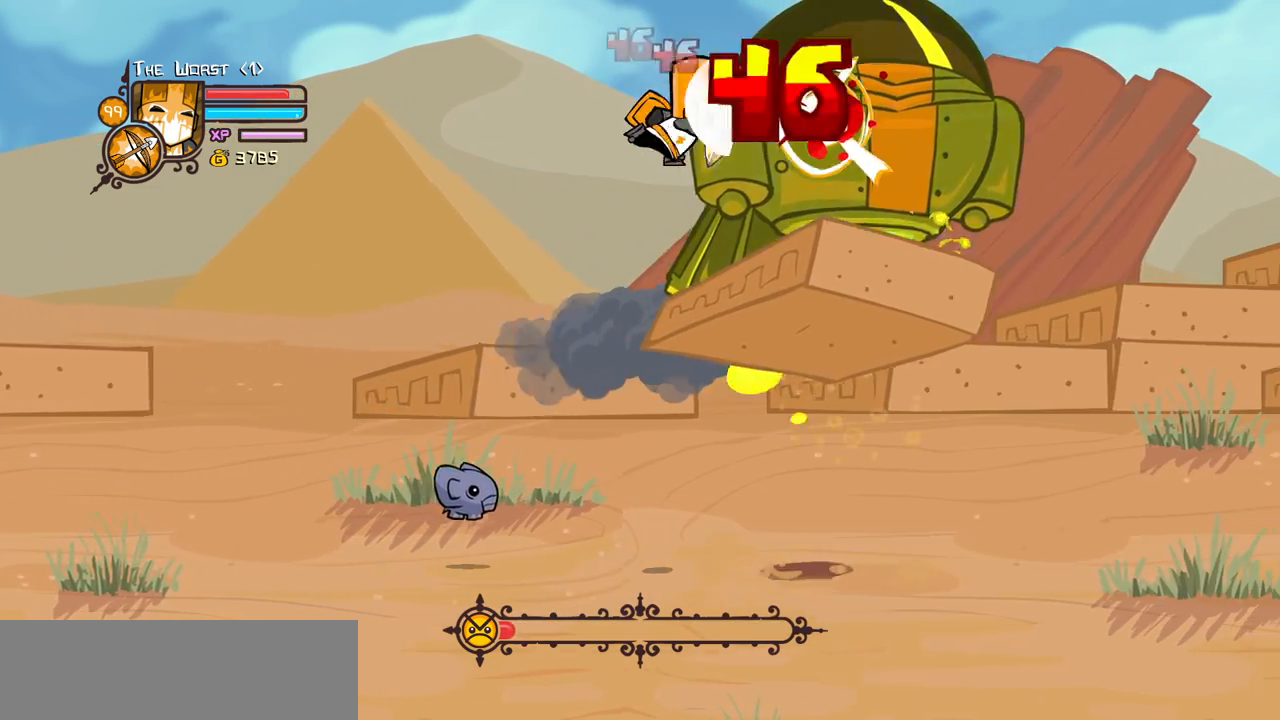
{"keys": ["heavy", "right"], "events": [[66, "right", "up"], [116, "heavy", "up"], [166, "light", "down"], [216, "right", "down"], [300, "heavy", "down"], [350, "right", "up"], [400, "light", "up"], [450, "right", "down"]]}
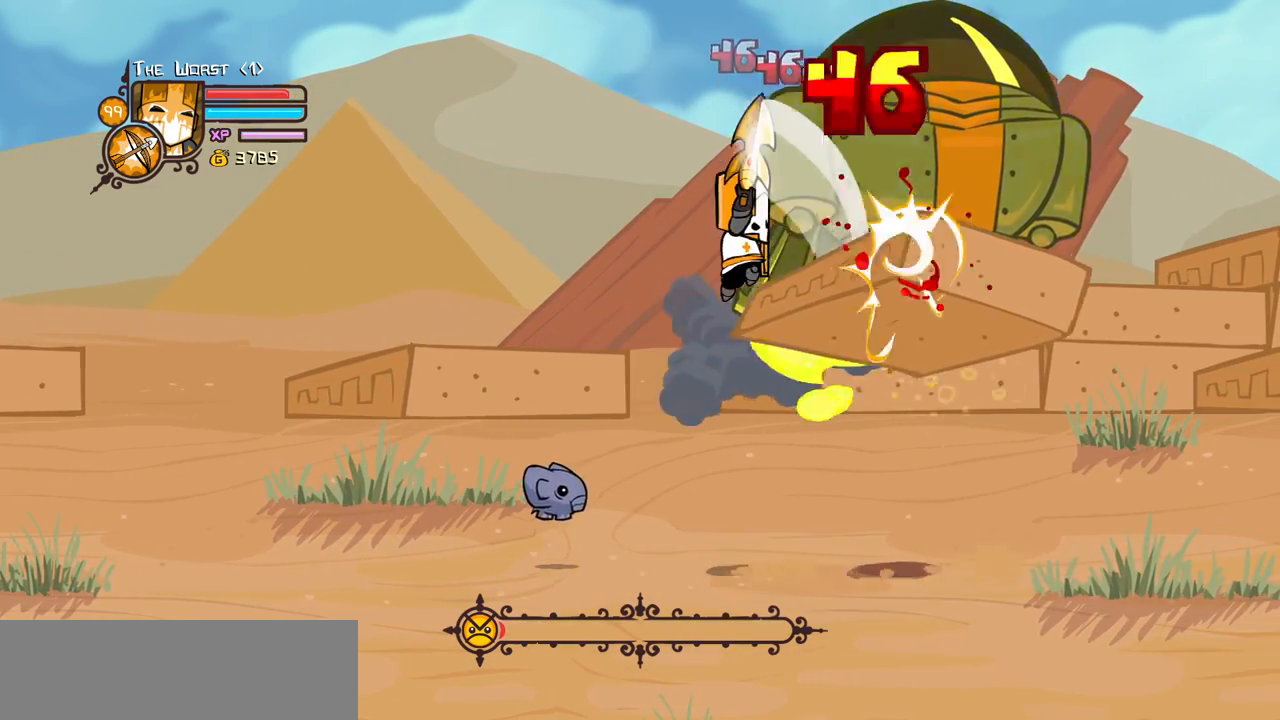
{"keys": ["light"], "events": [[33, "heavy", "up"], [83, "heavy", "down"], [183, "right", "up"], [366, "heavy", "up"], [416, "light", "down"]]}
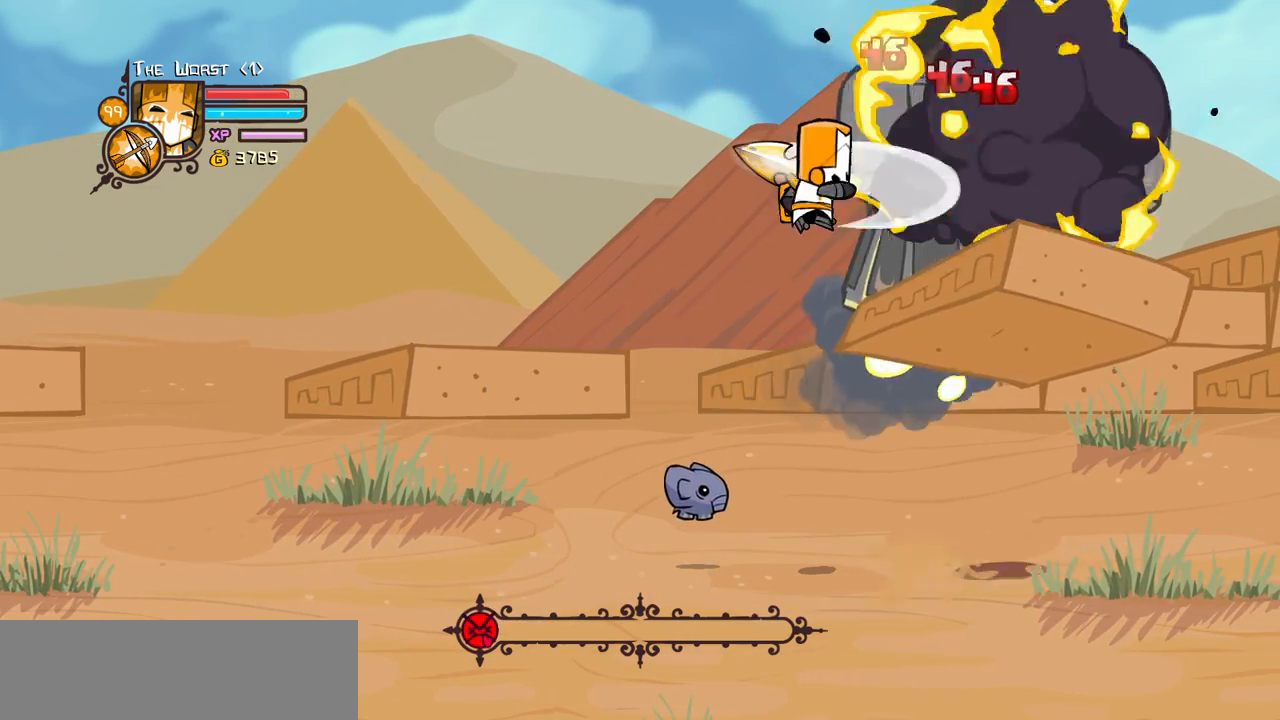
{"keys": [], "events": [[50, "light", "up"]]}
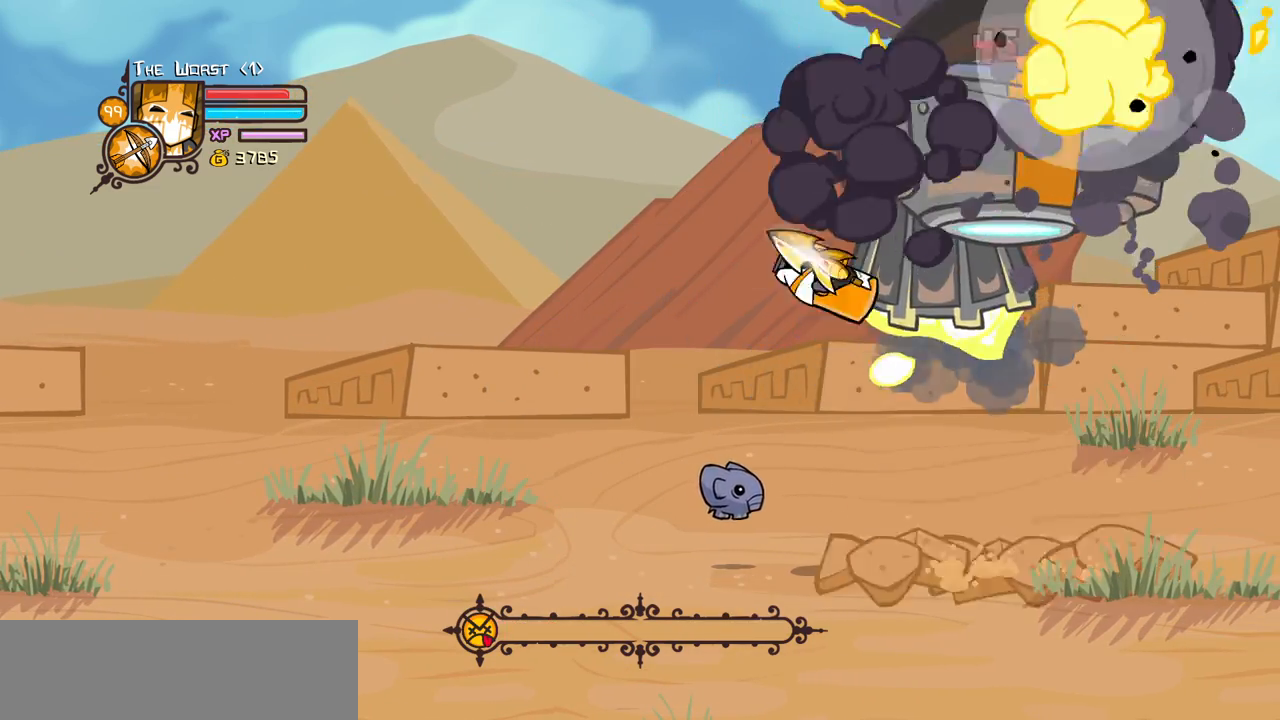
{"keys": ["right"], "events": [[166, "right", "down"]]}
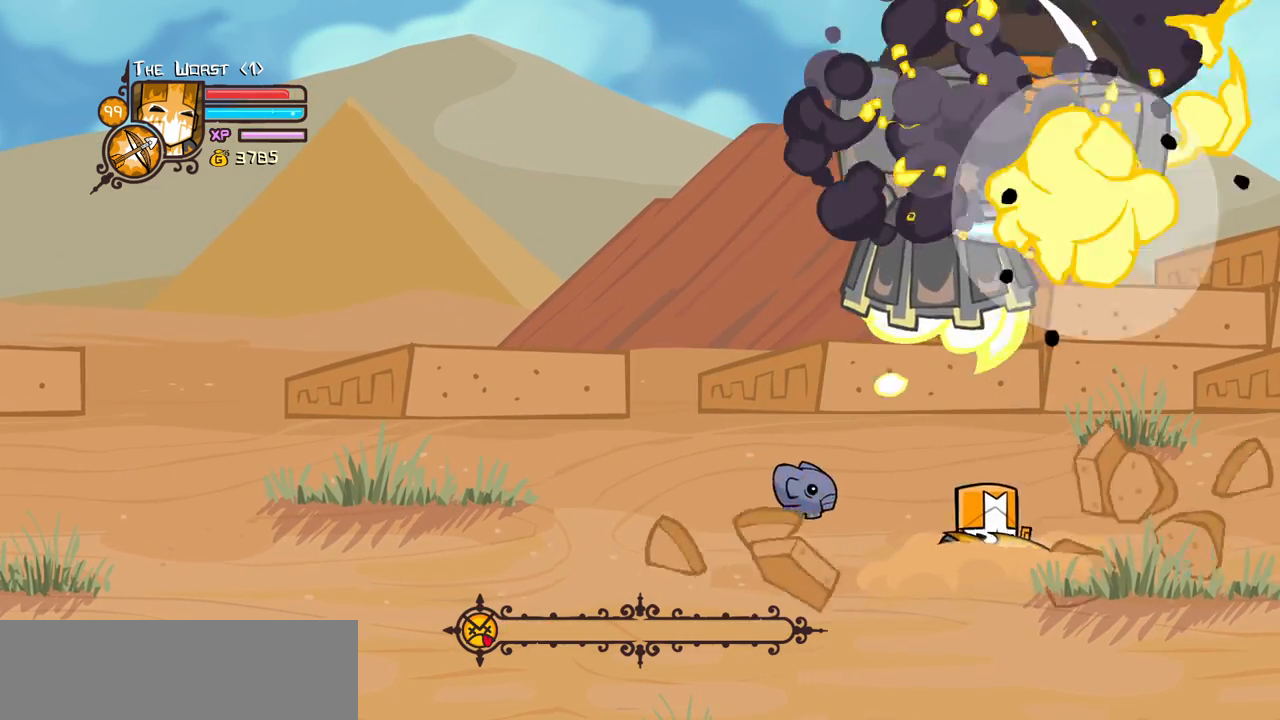
{"keys": ["right"], "events": []}
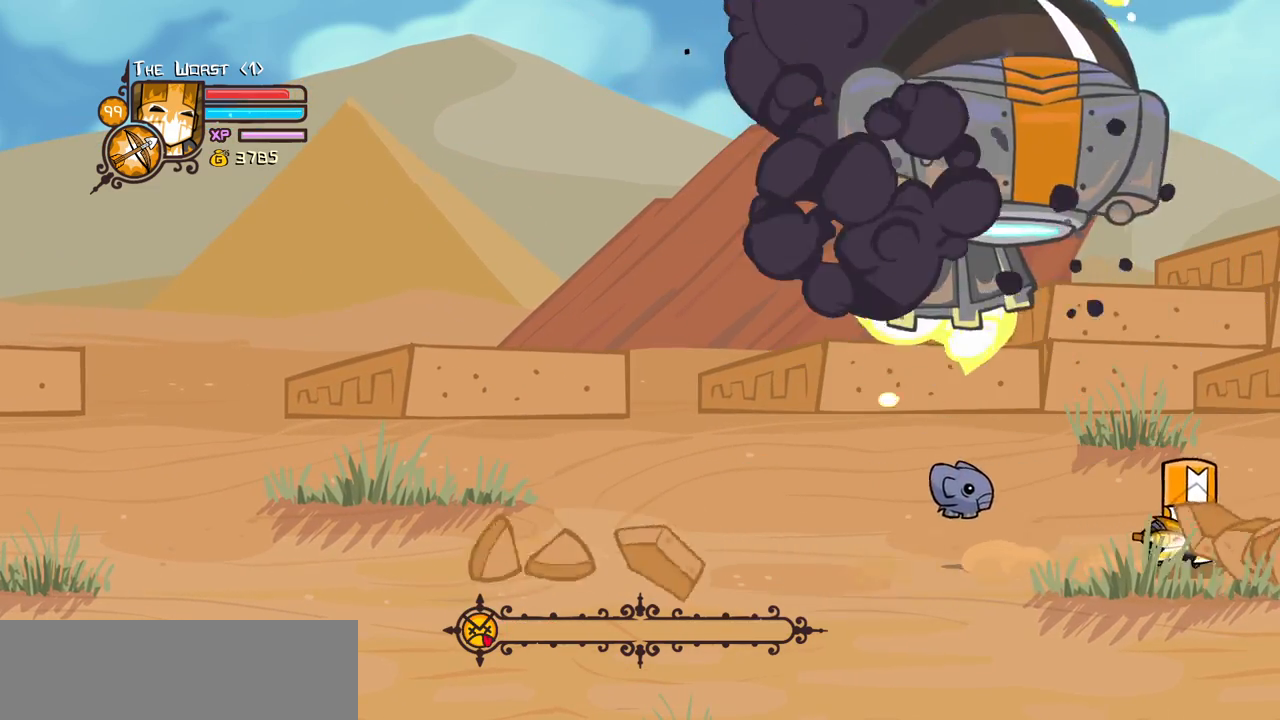
{"keys": ["right"], "events": []}
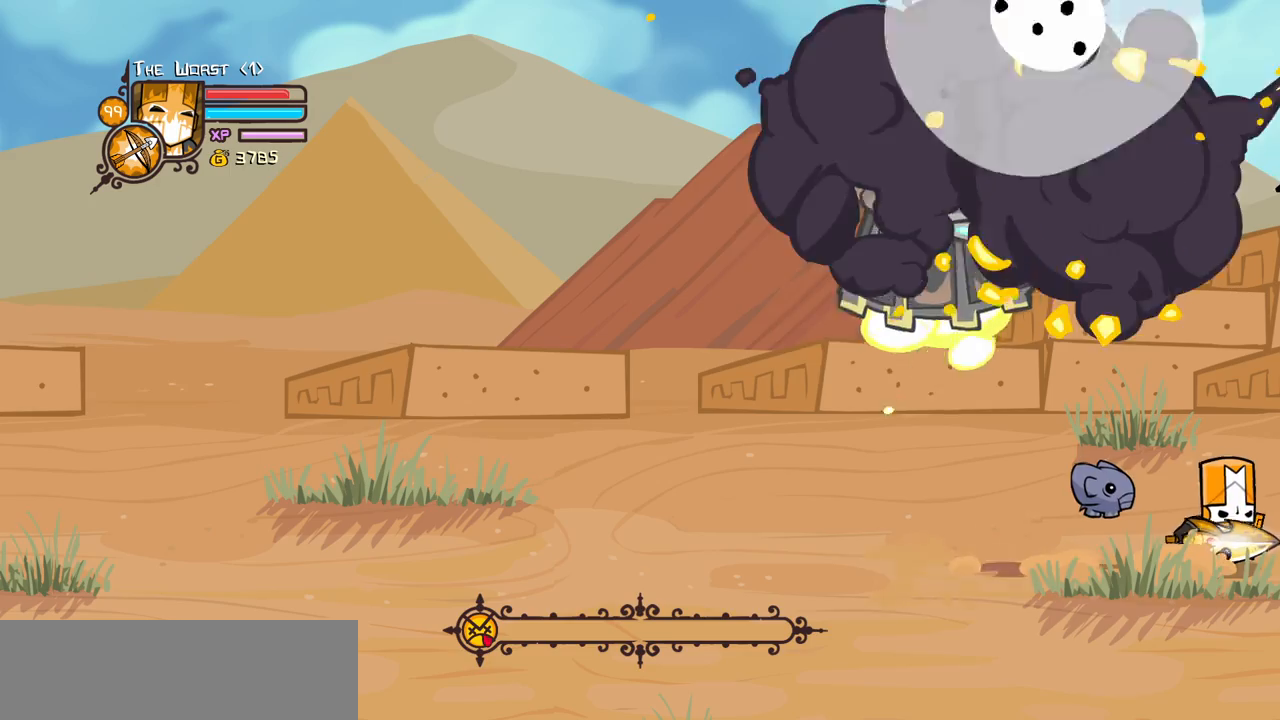
{"keys": ["right"], "events": []}
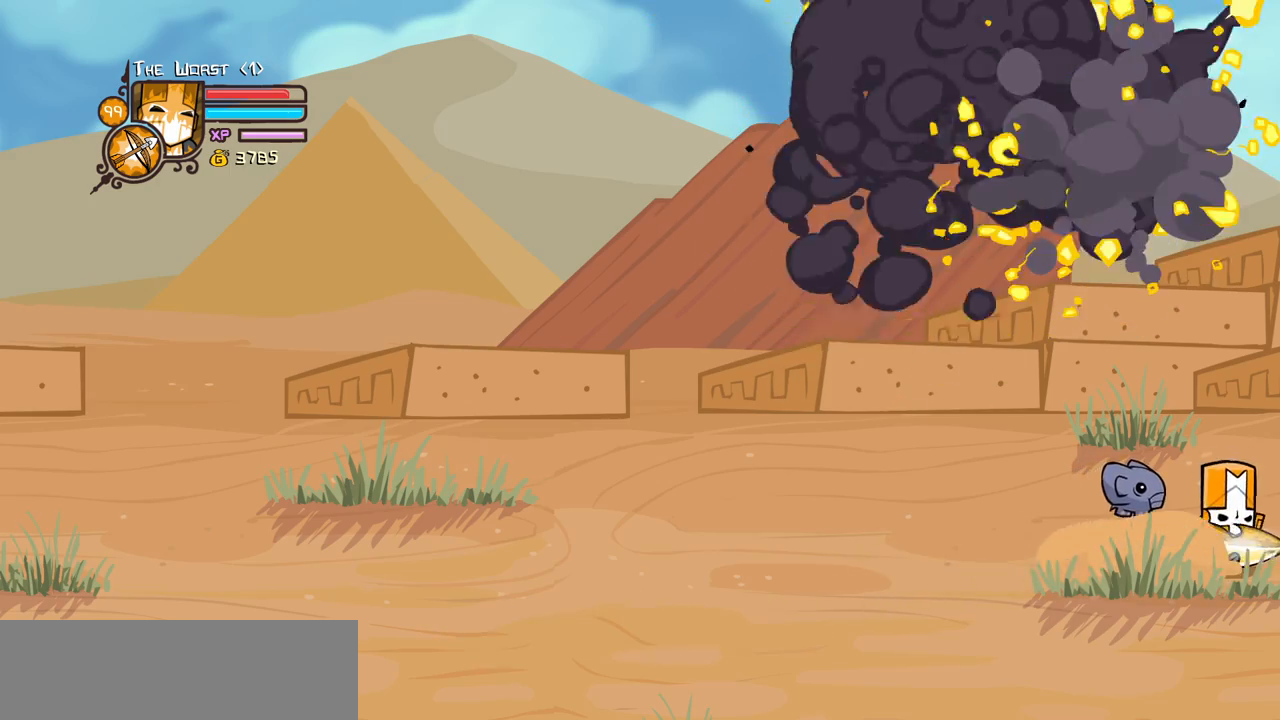
{"keys": ["right"], "events": []}
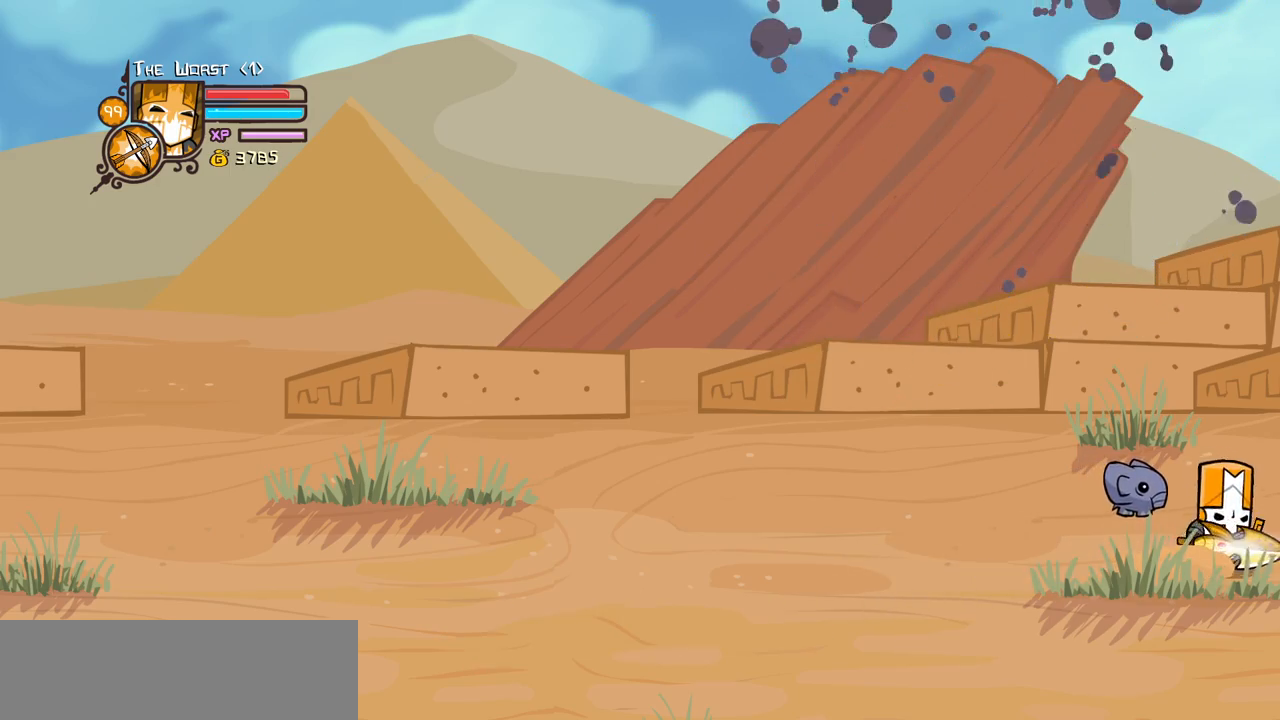
{"keys": ["right"], "events": []}
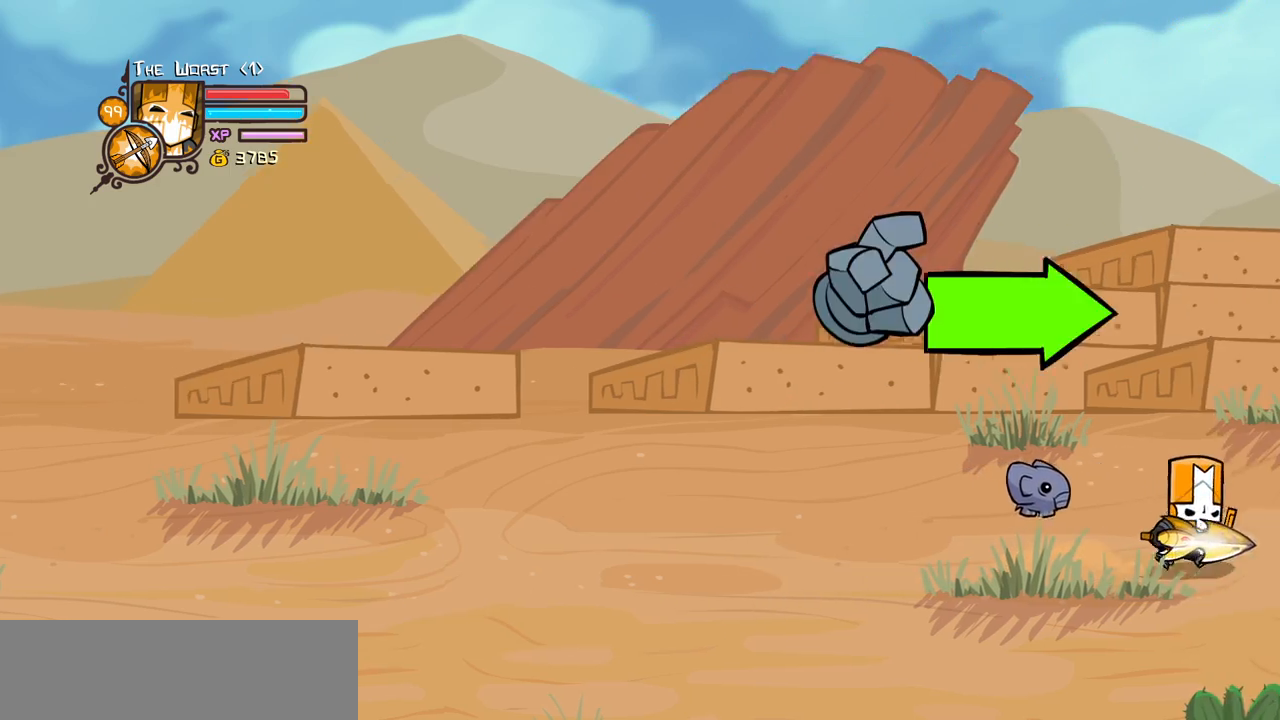
{"keys": ["right"], "events": [[166, "down", "down"], [300, "down", "up"]]}
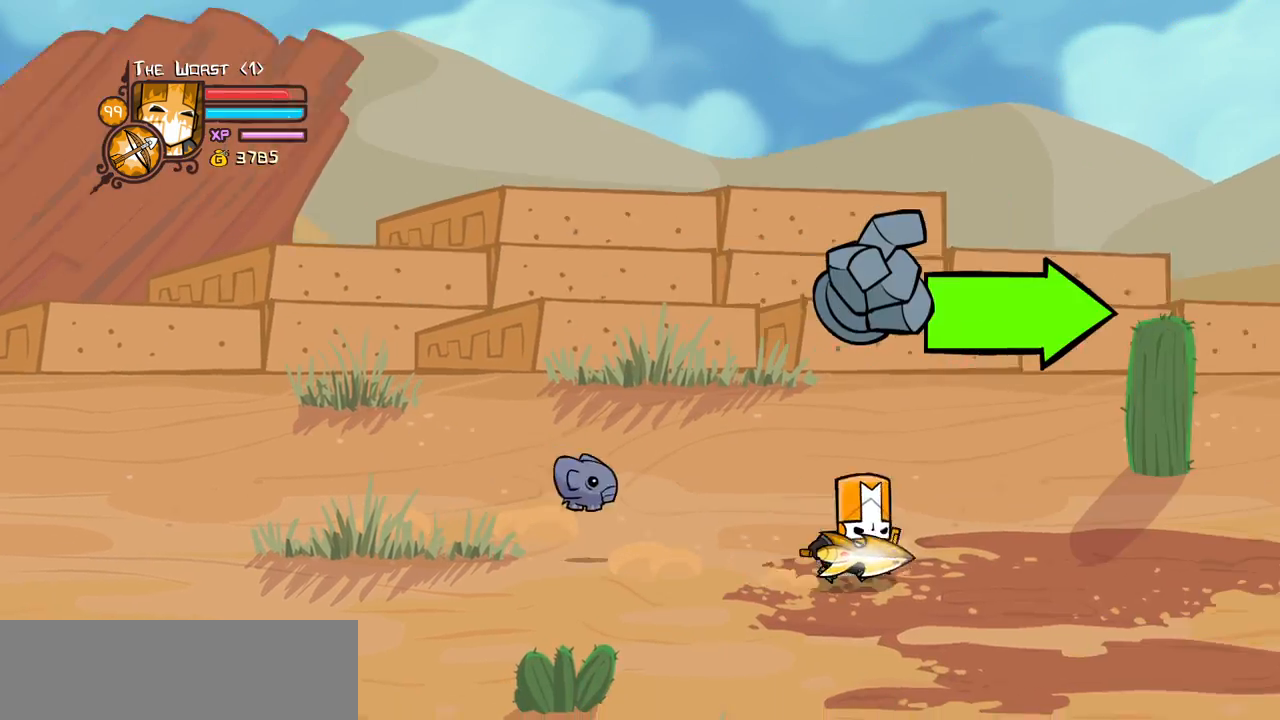
{"keys": ["magic", "right"], "events": [[266, "magic", "down"]]}
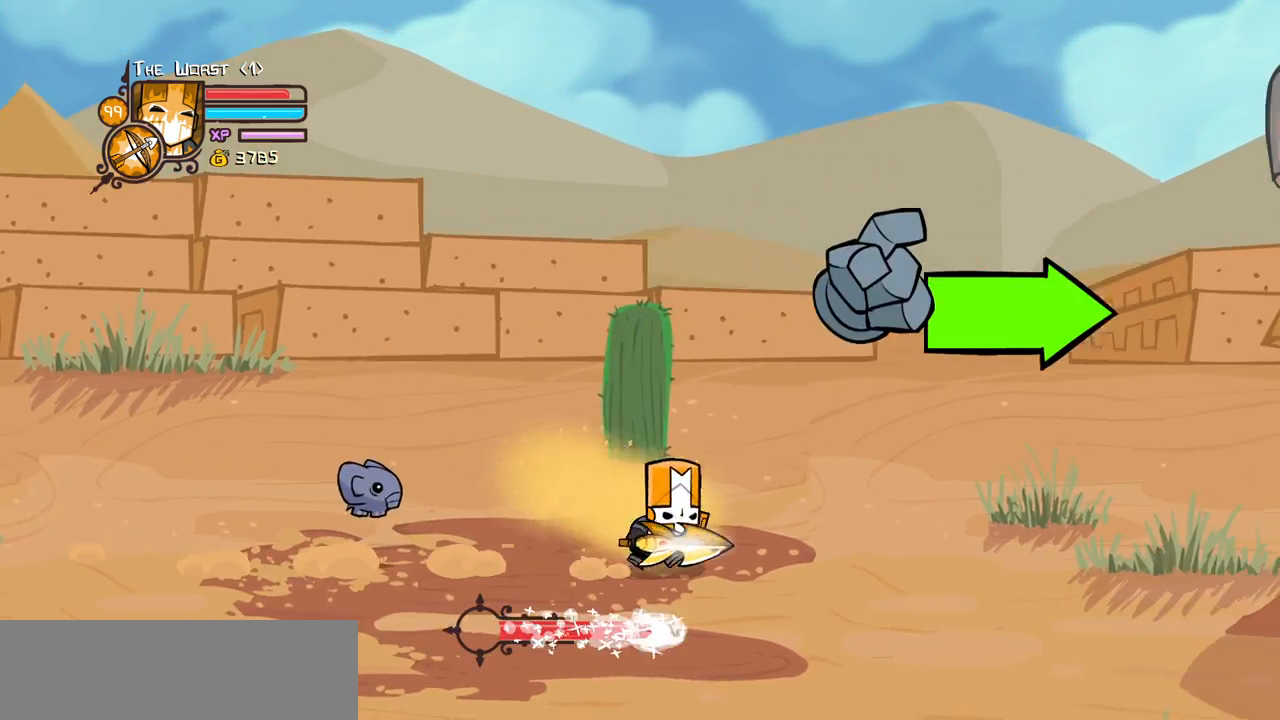
{"keys": ["jump", "magic", "right"], "events": [[150, "up", "down"], [316, "jump", "down"], [433, "jump", "up"], [466, "jump", "down"], [466, "up", "up"]]}
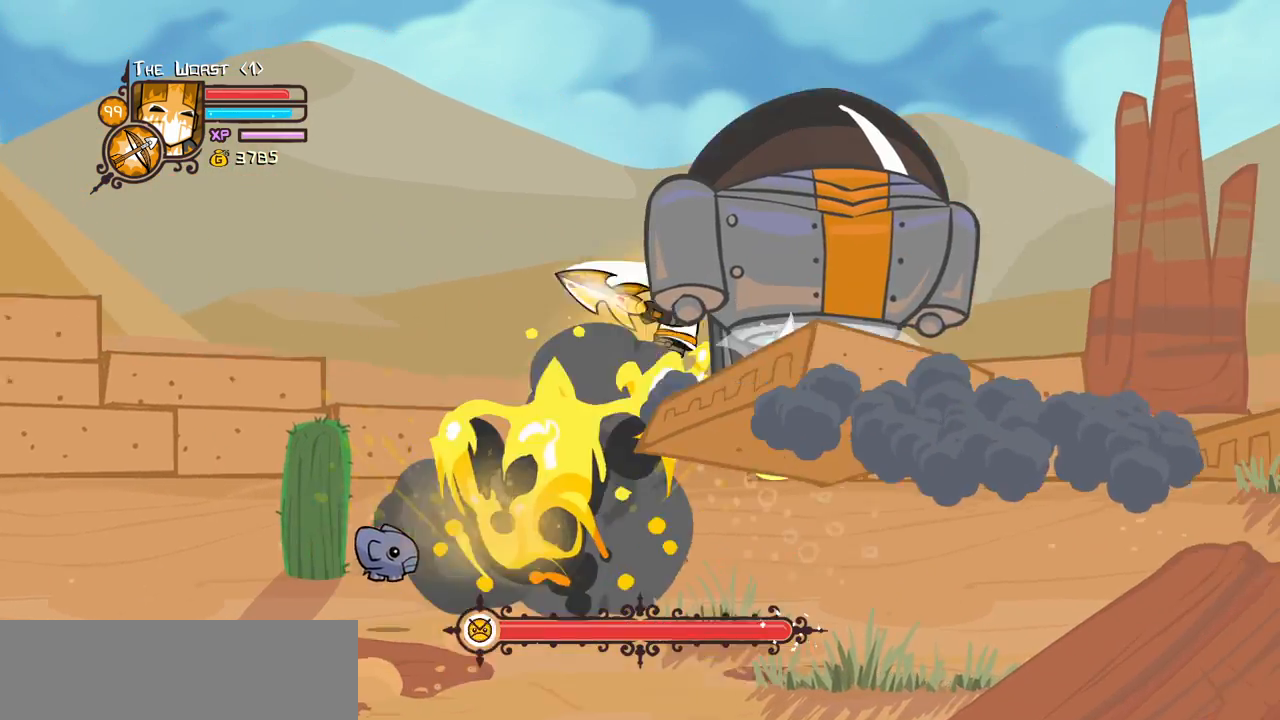
{"keys": ["down", "heavy", "left"], "events": [[16, "magic", "up"], [66, "light", "down"], [166, "heavy", "down"], [216, "down", "down"], [216, "jump", "up"], [250, "left", "down"], [250, "light", "up"], [350, "right", "up"], [450, "heavy", "up"], [483, "heavy", "down"]]}
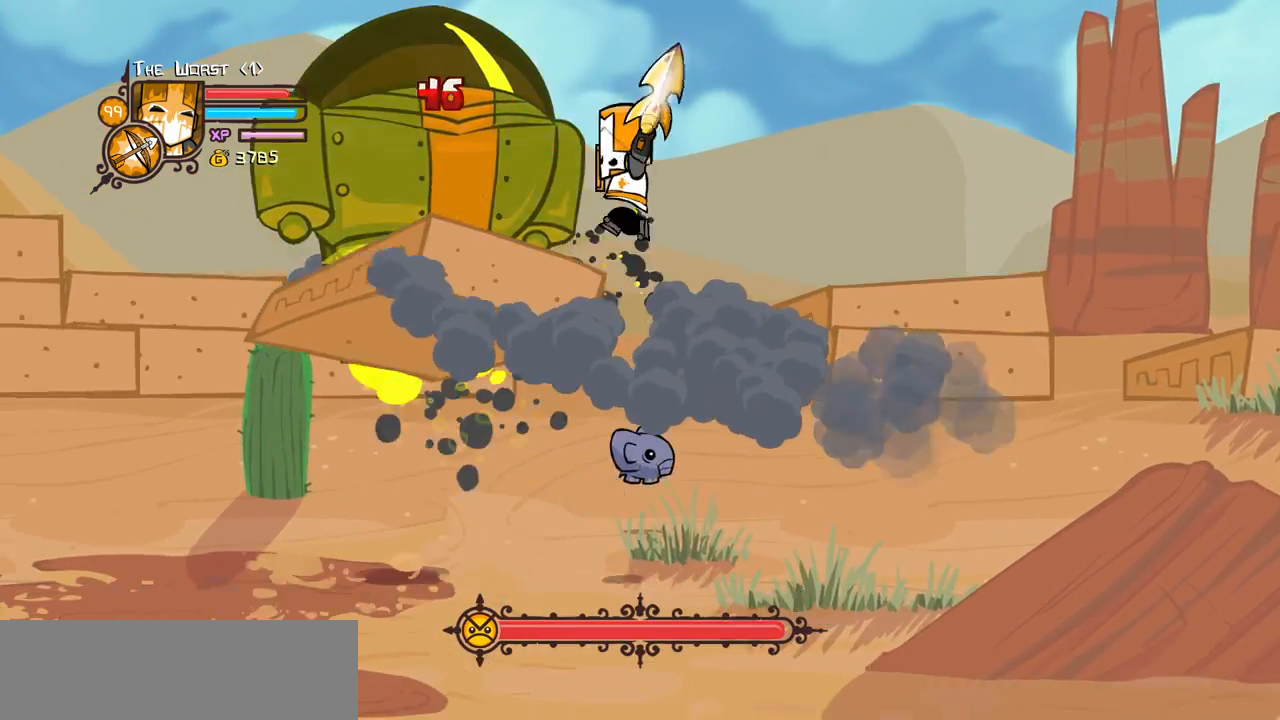
{"keys": ["heavy"], "events": [[33, "down", "up"], [183, "left", "up"], [216, "heavy", "up"], [266, "heavy", "down"], [266, "left", "down"], [450, "heavy", "up"], [450, "left", "up"], [500, "heavy", "down"]]}
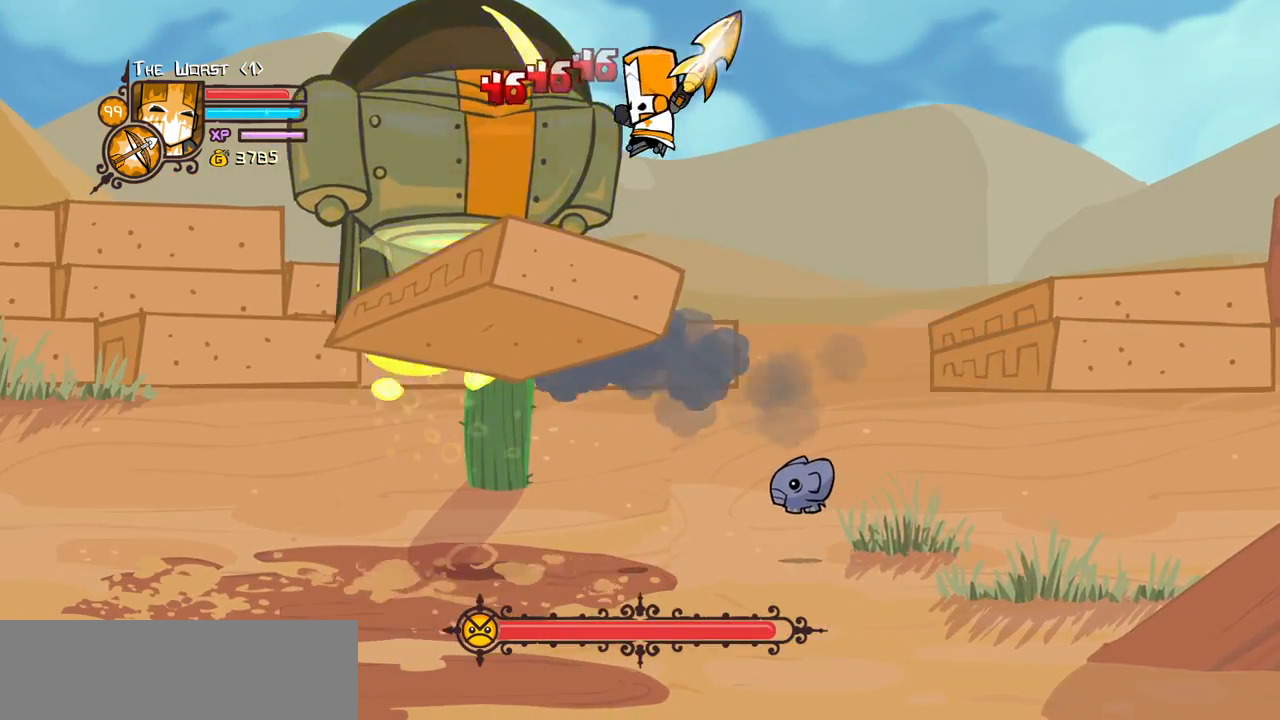
{"keys": ["left", "light"], "events": [[150, "left", "down"], [283, "heavy", "up"], [333, "left", "up"], [383, "light", "down"], [433, "left", "down"]]}
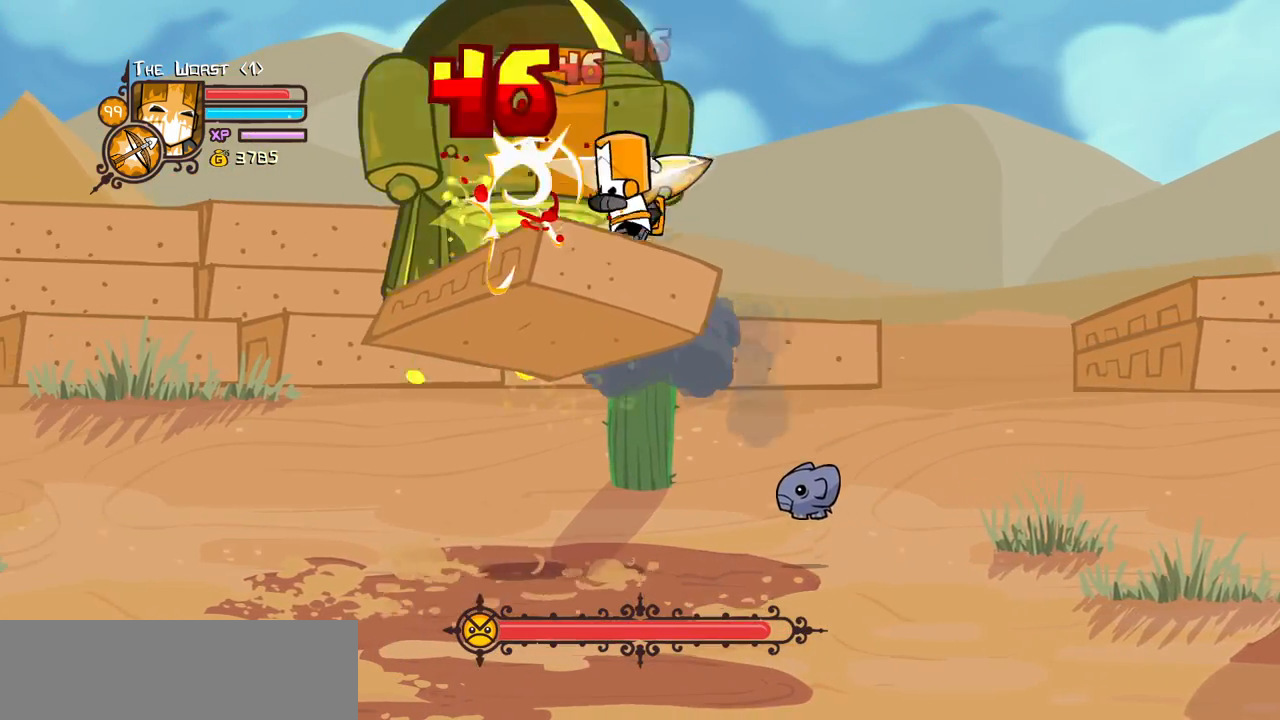
{"keys": ["heavy"], "events": [[16, "heavy", "down"], [116, "left", "up"], [166, "light", "up"], [250, "heavy", "up"], [350, "heavy", "down"]]}
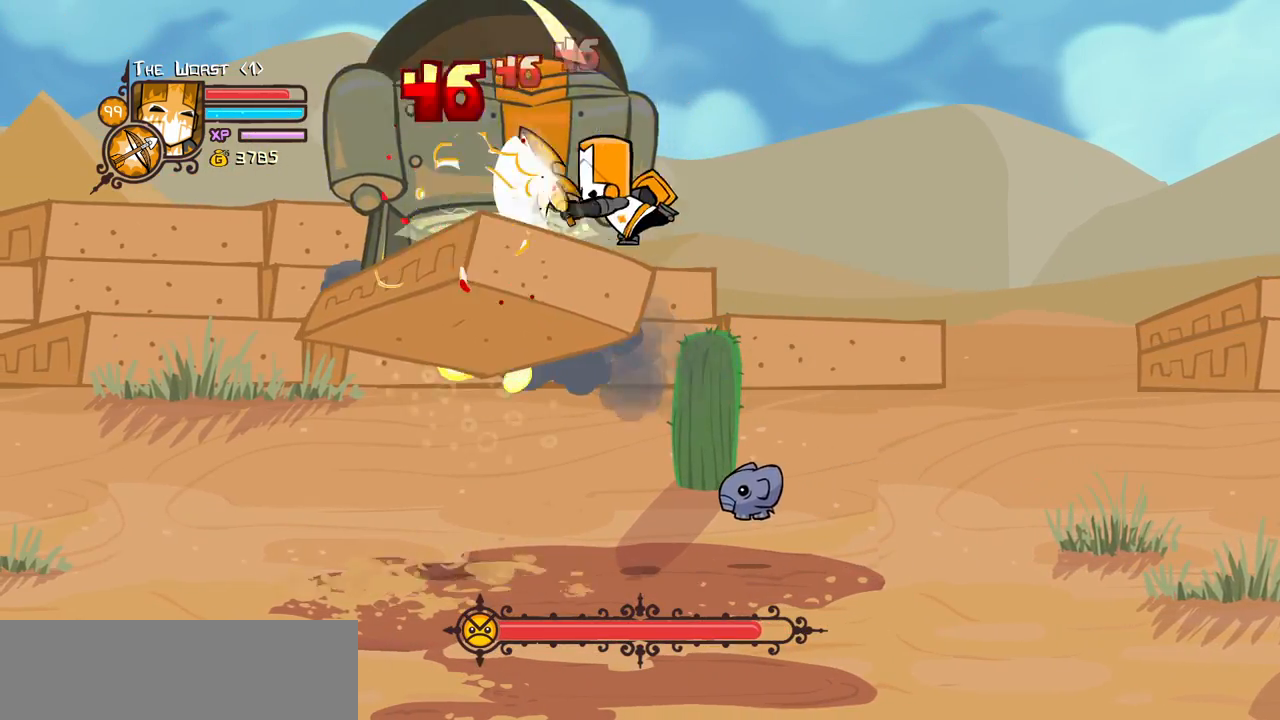
{"keys": ["heavy", "left"], "events": [[33, "heavy", "up"], [83, "heavy", "down"], [183, "left", "down"], [266, "heavy", "up"], [316, "left", "up"], [366, "heavy", "down"], [416, "left", "down"]]}
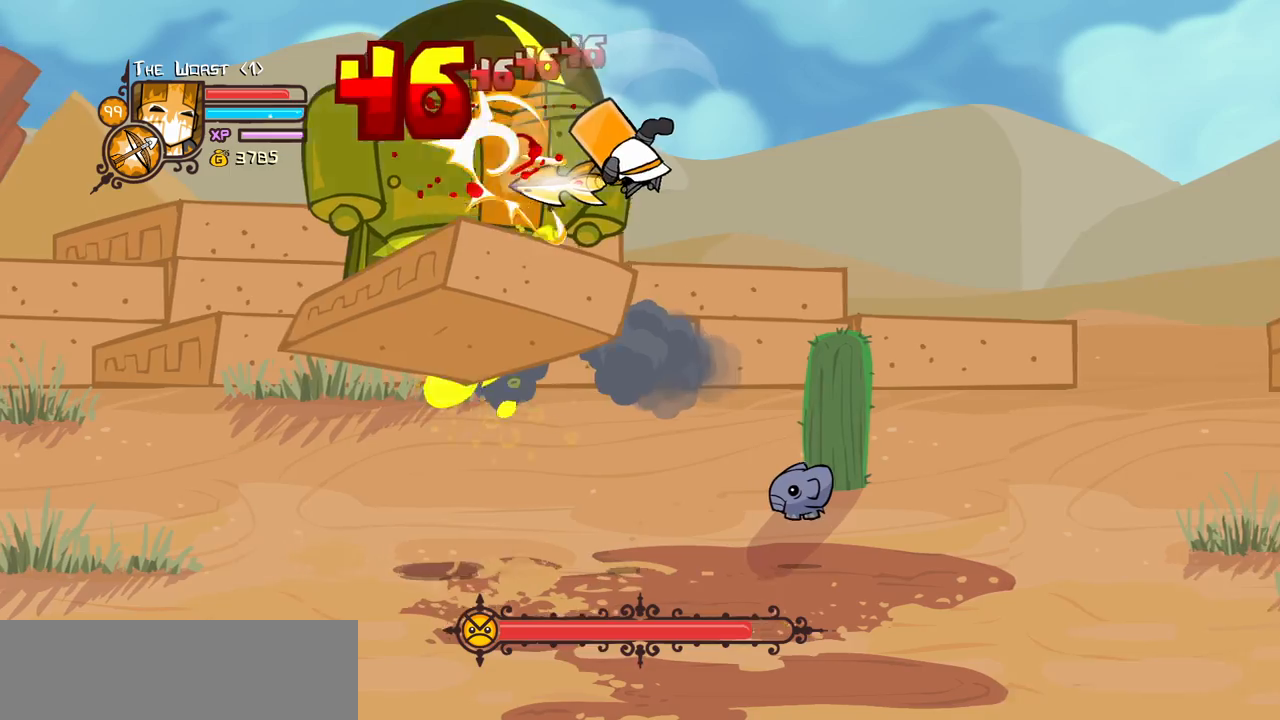
{"keys": ["left", "light"], "events": [[50, "heavy", "up"], [100, "heavy", "down"], [100, "left", "up"], [200, "left", "down"], [333, "heavy", "up"], [333, "light", "down"], [383, "left", "up"], [433, "left", "down"]]}
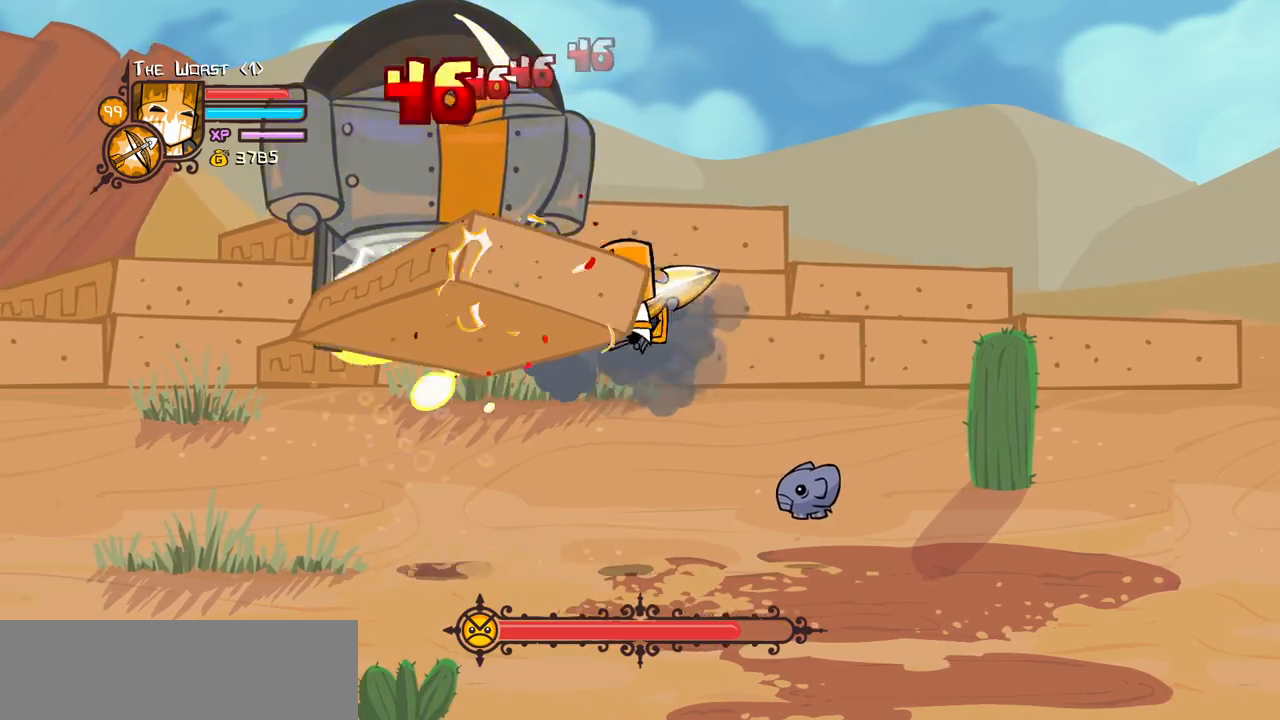
{"keys": ["heavy", "left"], "events": [[16, "heavy", "down"], [166, "left", "up"], [166, "light", "up"], [250, "heavy", "up"], [300, "heavy", "down"], [450, "left", "down"]]}
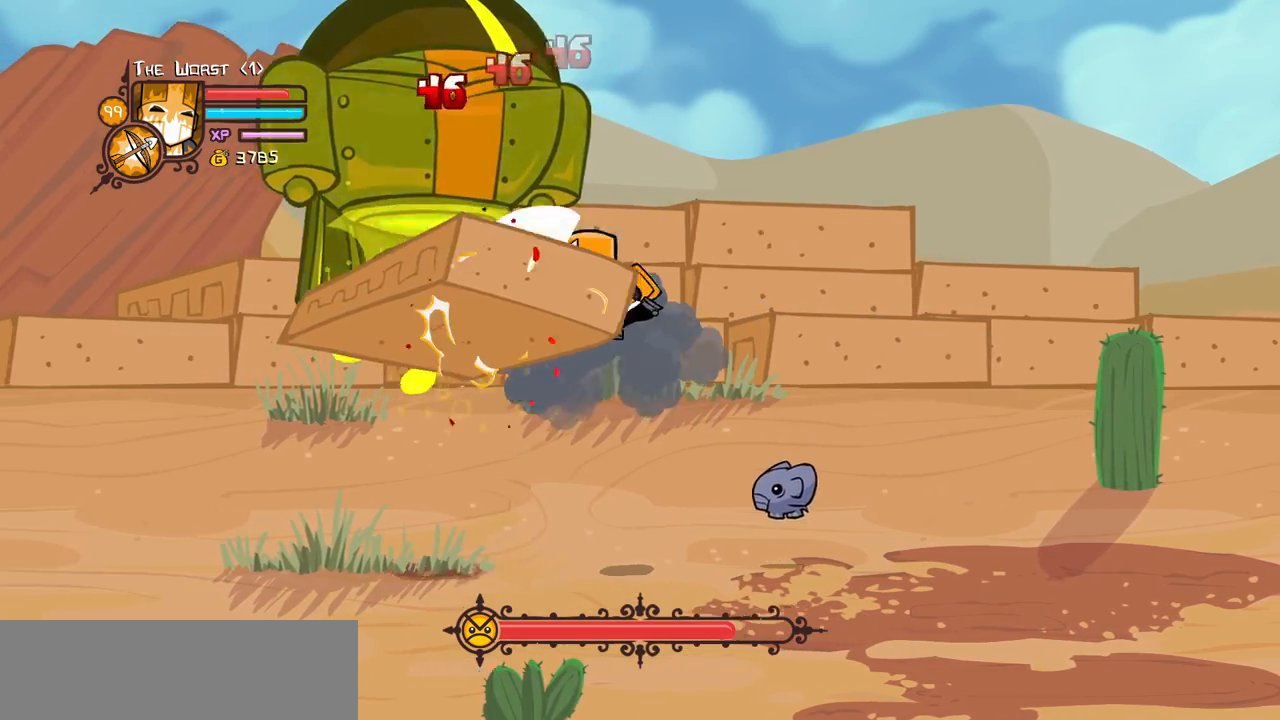
{"keys": [], "events": [[83, "heavy", "up"], [133, "left", "up"], [133, "light", "down"], [216, "left", "down"], [266, "heavy", "down"], [416, "light", "up"], [466, "left", "up"], [500, "heavy", "up"]]}
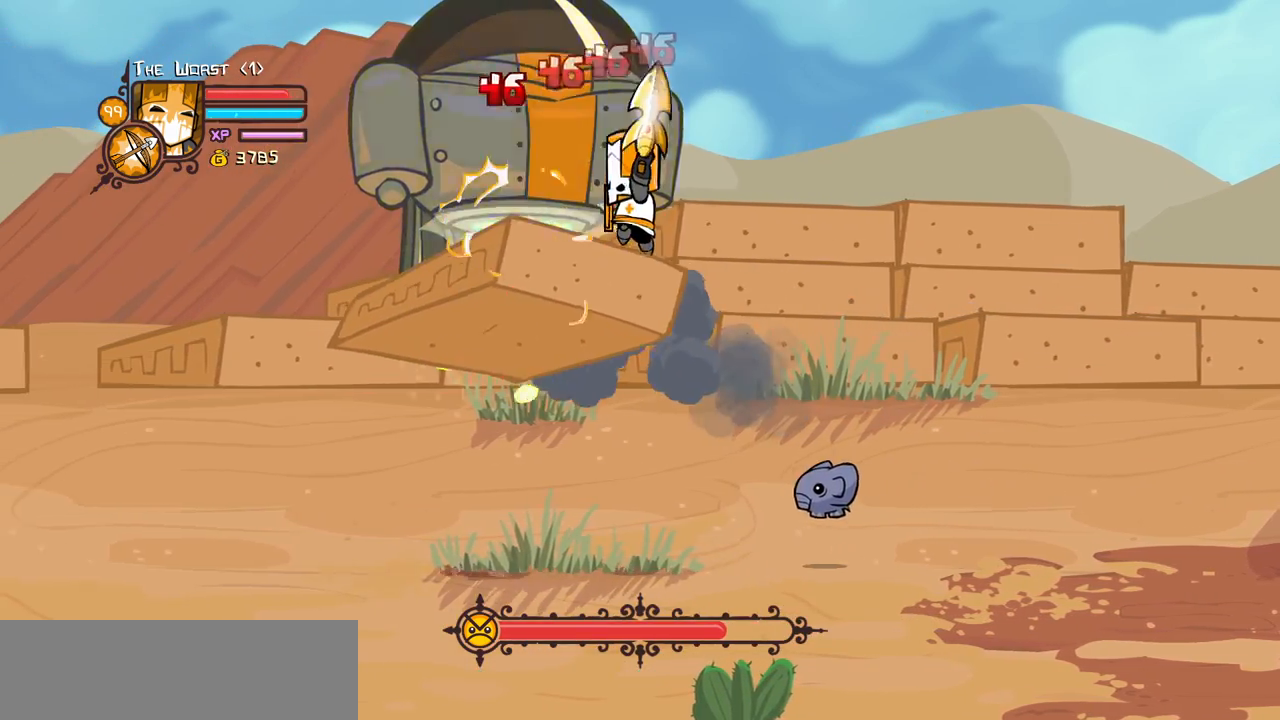
{"keys": ["heavy", "left", "light"], "events": [[50, "heavy", "down"], [333, "heavy", "up"], [333, "light", "down"], [383, "left", "down"], [466, "heavy", "down"]]}
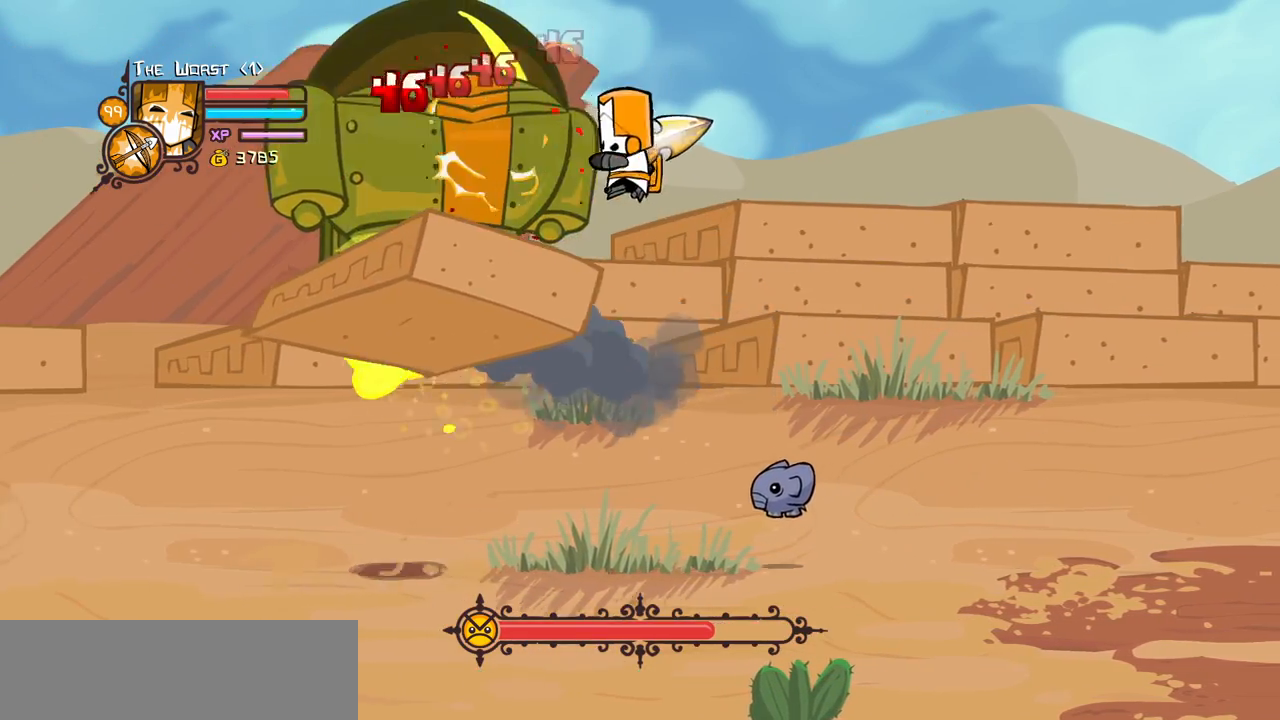
{"keys": [], "events": [[116, "light", "up"], [200, "heavy", "up"], [200, "left", "up"], [250, "heavy", "down"], [300, "left", "down"], [483, "heavy", "up"], [483, "left", "up"]]}
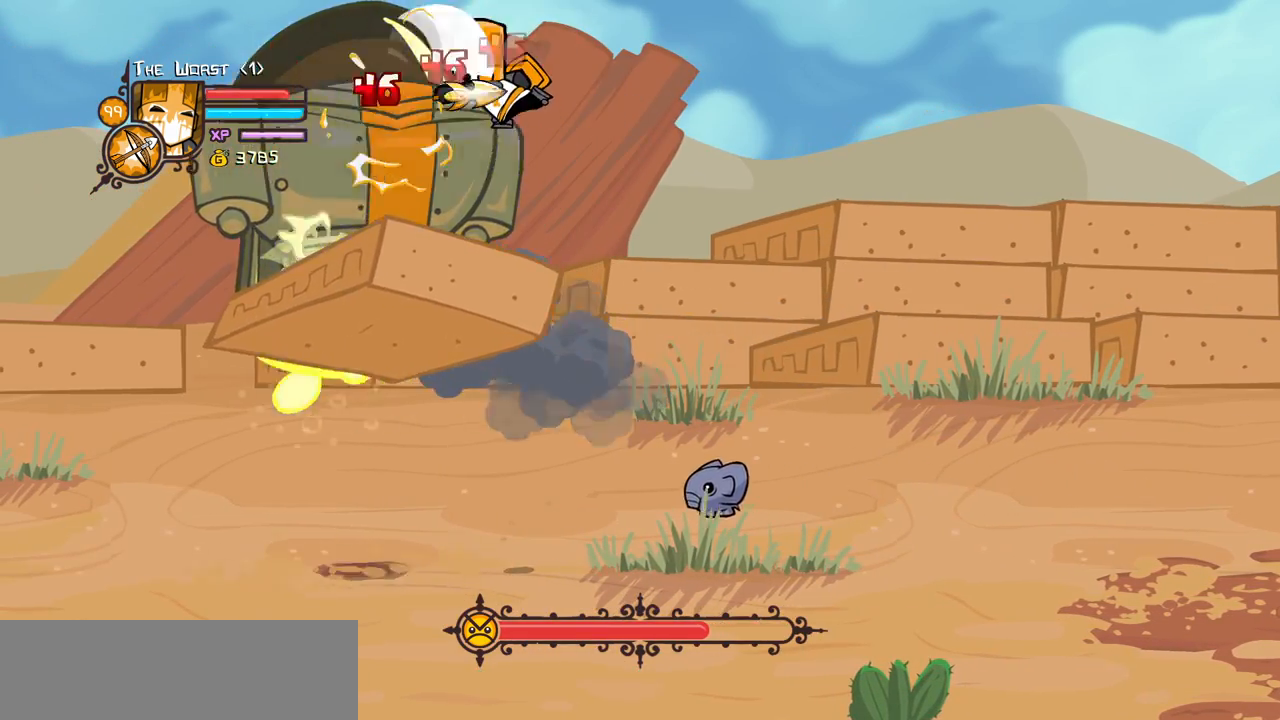
{"keys": ["heavy", "left"], "events": [[33, "heavy", "down"], [33, "left", "down"], [216, "heavy", "up"], [266, "heavy", "down"], [266, "left", "up"], [316, "left", "down"], [466, "heavy", "up"], [500, "heavy", "down"]]}
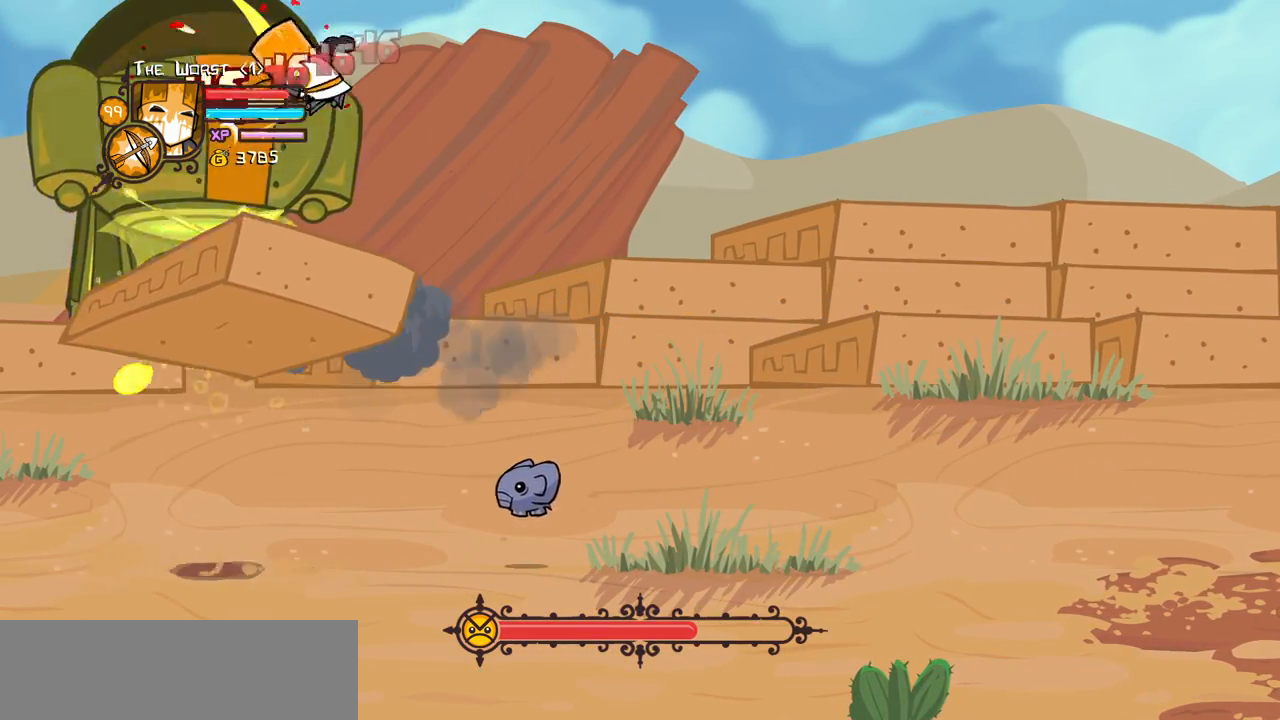
{"keys": ["heavy", "left", "light"], "events": [[50, "left", "up"], [233, "heavy", "up"], [283, "left", "down"], [283, "light", "down"], [433, "heavy", "down"], [433, "left", "up"], [466, "left", "down"]]}
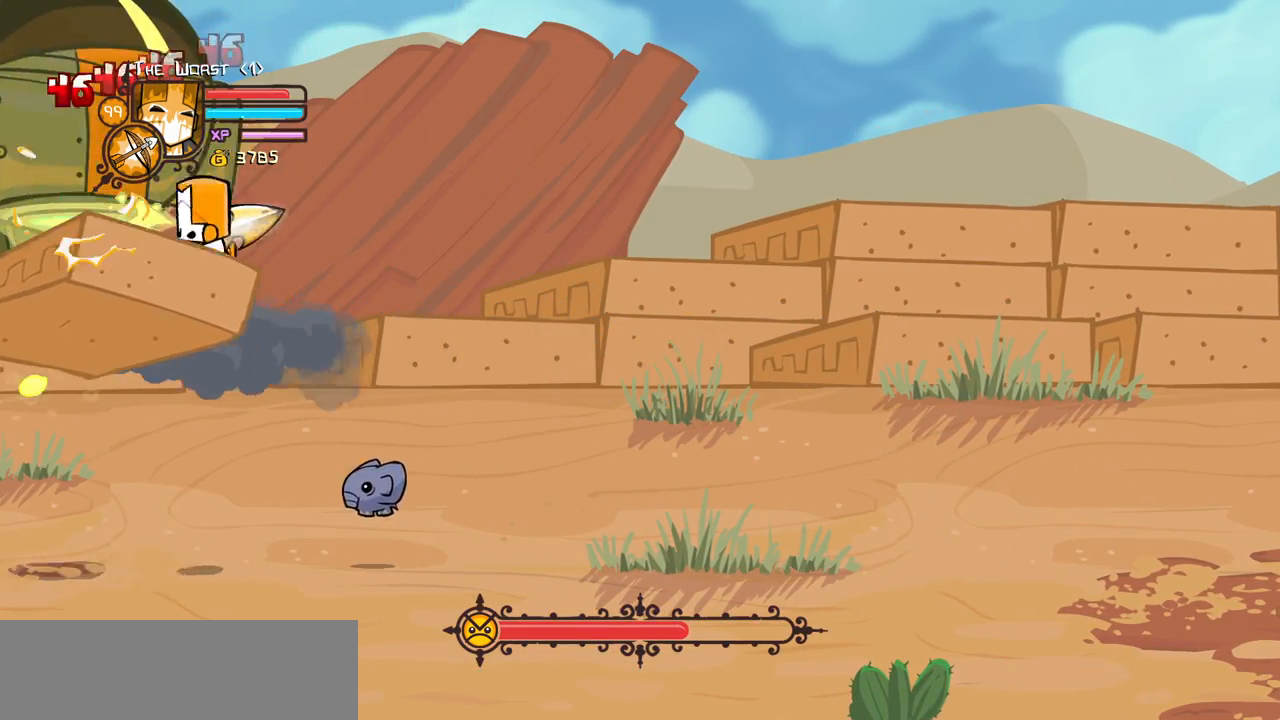
{"keys": [], "events": [[66, "light", "up"], [166, "left", "up"], [216, "heavy", "up"], [250, "heavy", "down"], [483, "heavy", "up"]]}
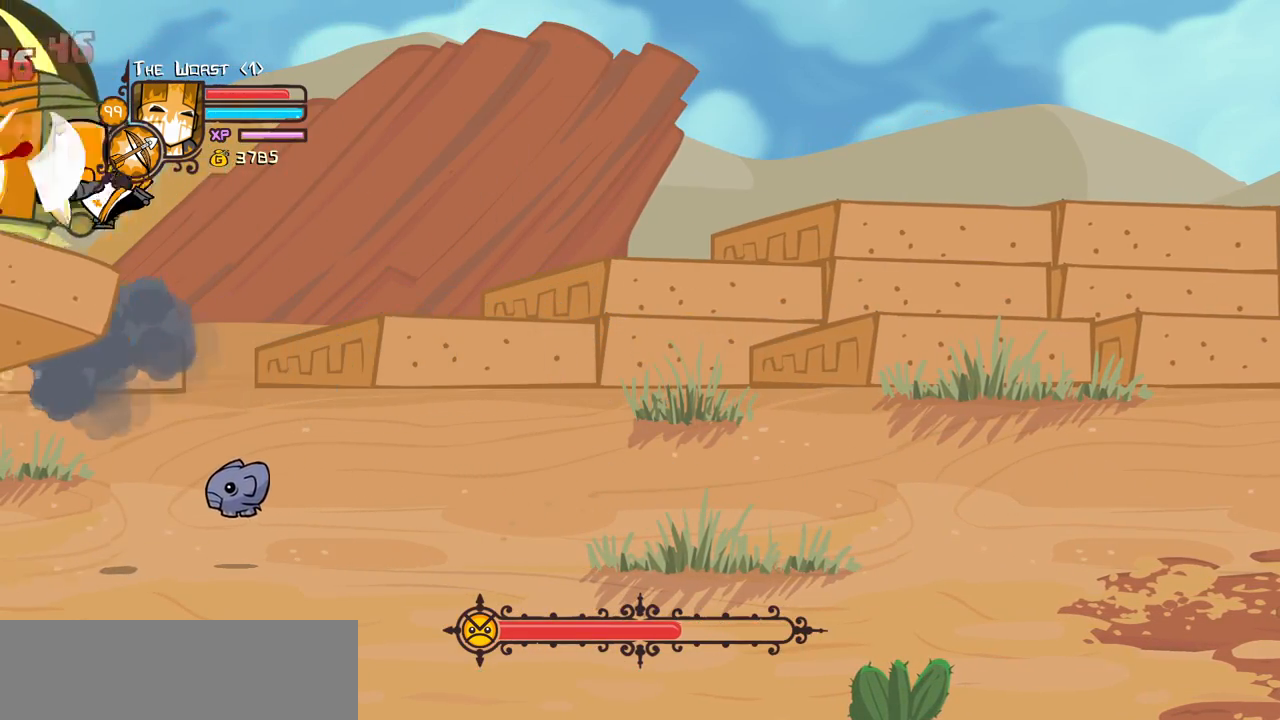
{"keys": ["heavy"], "events": [[33, "light", "down"], [183, "heavy", "down"], [233, "left", "down"], [316, "light", "up"], [416, "heavy", "up"], [416, "left", "up"], [466, "heavy", "down"]]}